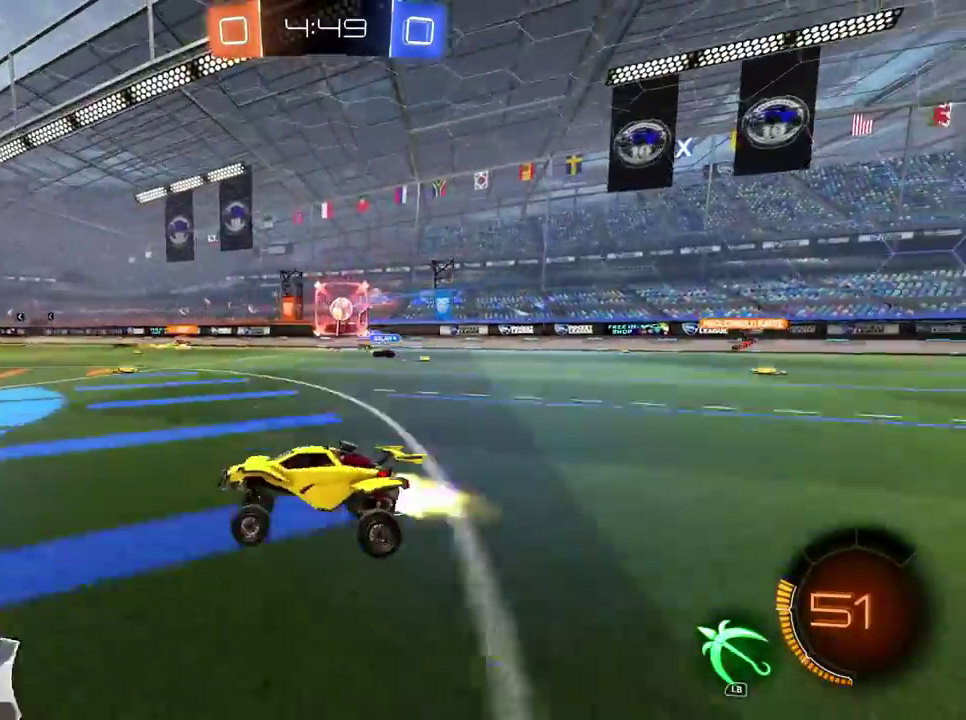
Gameplay with a controller (Xbox layout); each line is a JSON object with the inputs held at the frame after it. "events" lists button and stick changes between this image and that frame as [ms after this image, input, new state], when the widget could be followed in between. Not read: R2.
{"buttons": [], "left_stick": "center", "right_stick": "center", "events": [[17, "B", "down"], [251, "left_stick", "center"], [317, "B", "up"]]}
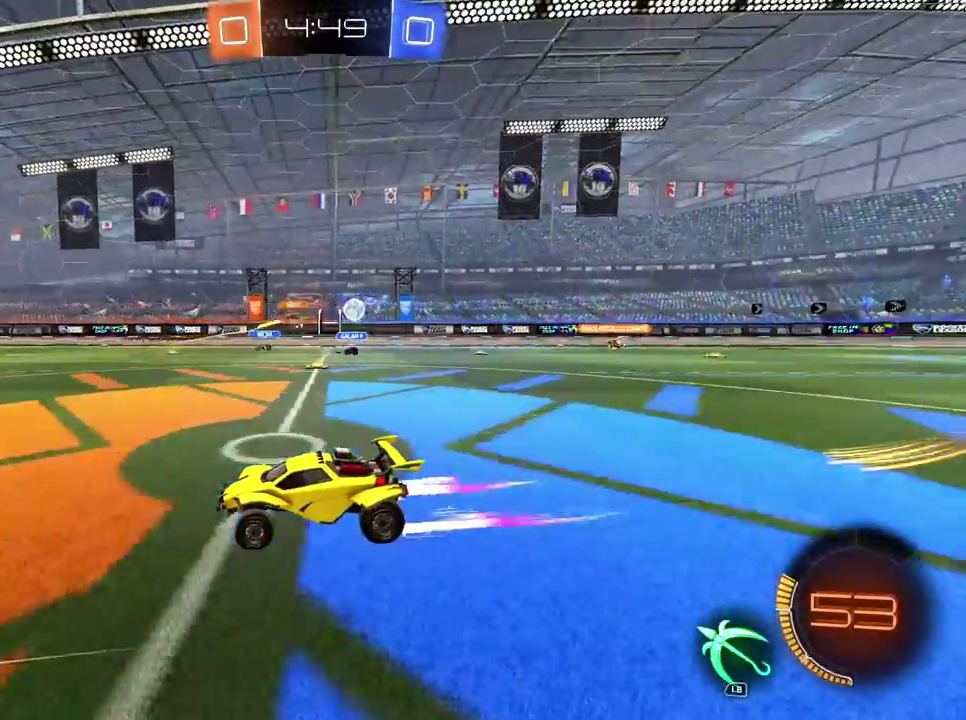
{"buttons": [], "left_stick": "center", "right_stick": "center"}
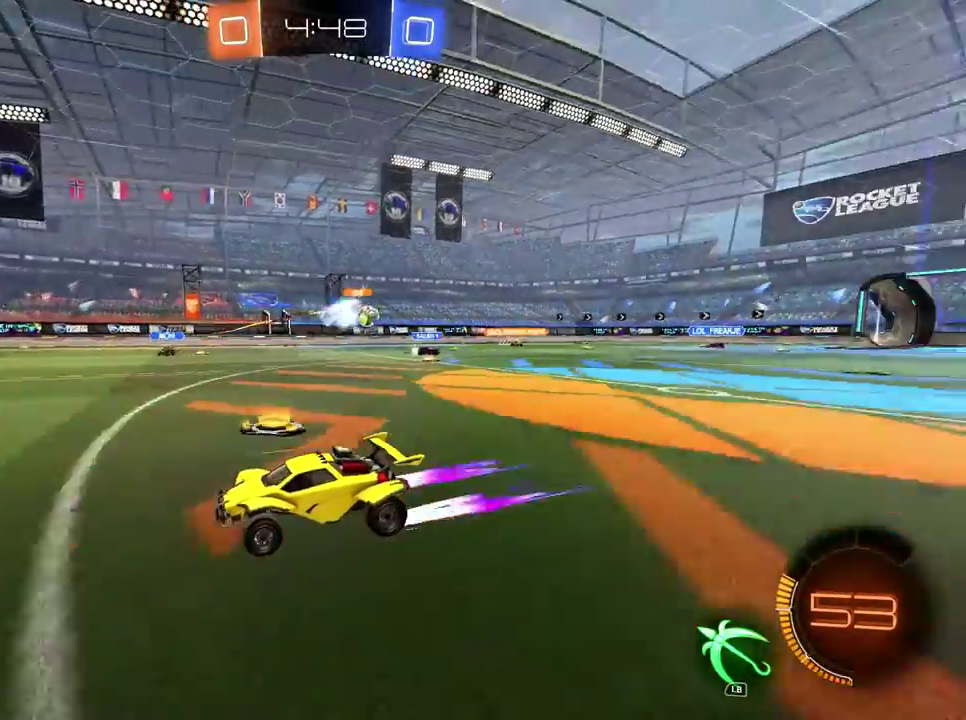
{"buttons": ["Y"], "left_stick": "left", "right_stick": "center", "events": [[34, "left_stick", "right"], [234, "left_stick", "center"], [417, "left_stick", "left"], [467, "Y", "down"]]}
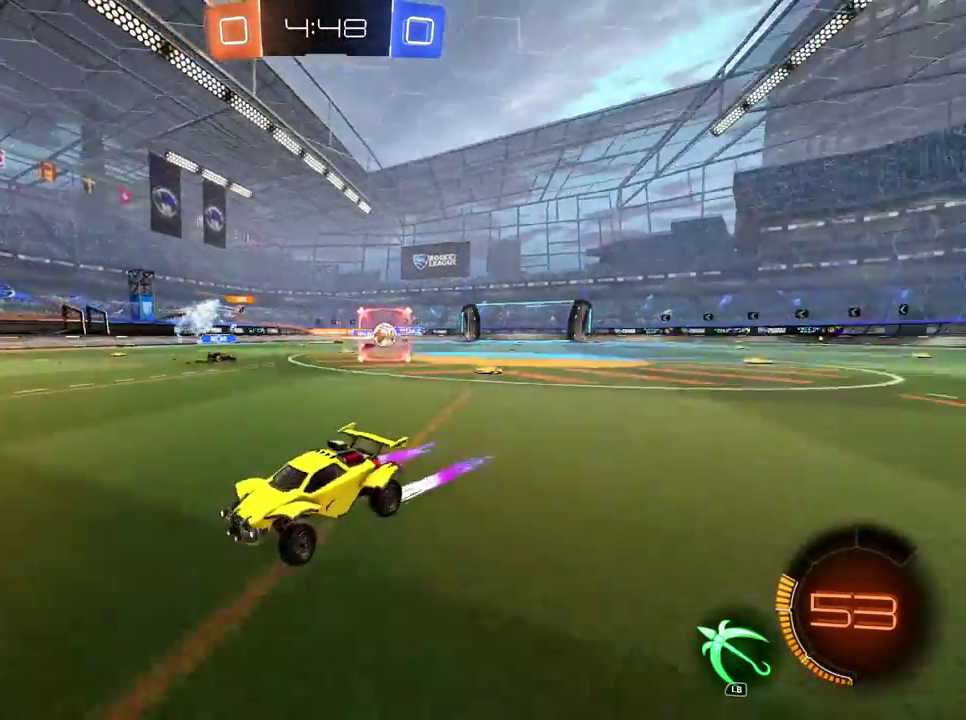
{"buttons": ["B"], "left_stick": "left", "right_stick": "center", "events": [[50, "Y", "up"], [434, "B", "down"]]}
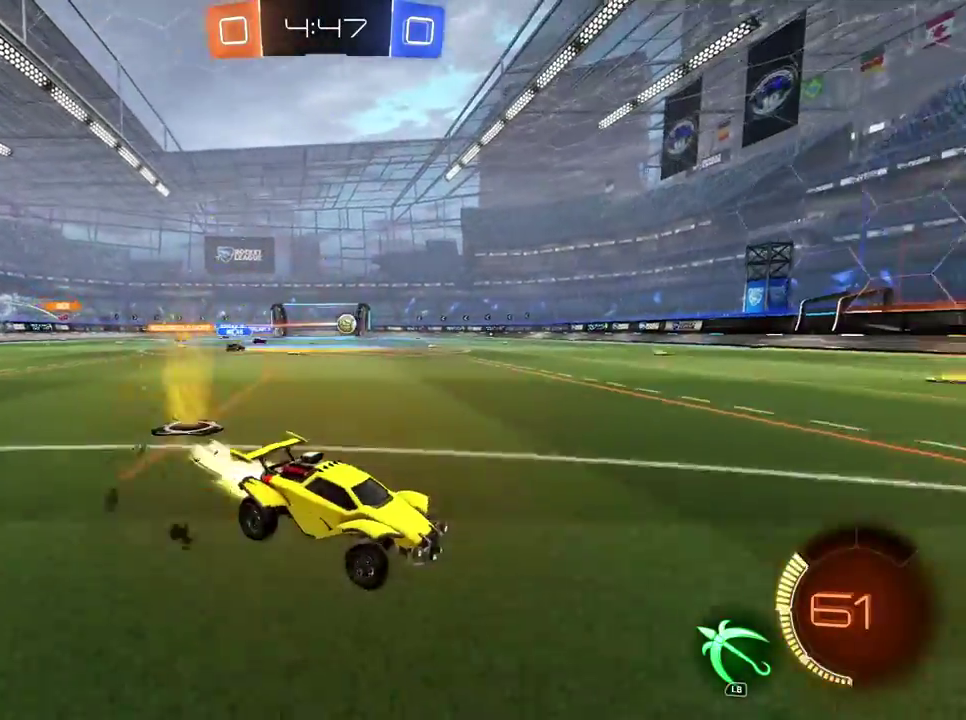
{"buttons": [], "left_stick": "center", "right_stick": "center", "events": [[384, "left_stick", "center"], [501, "B", "up"]]}
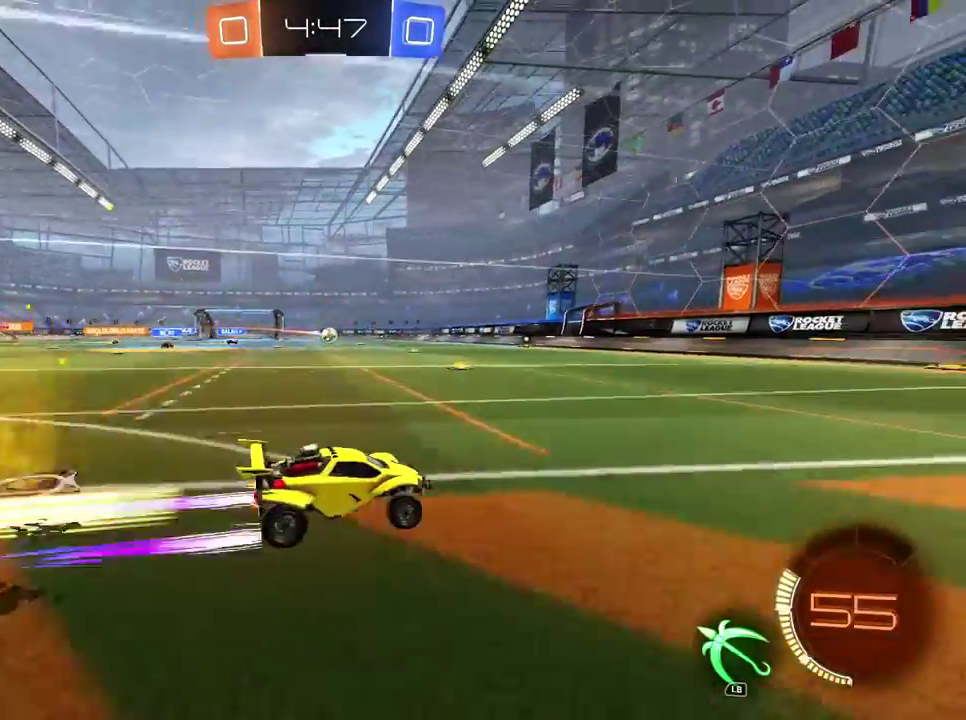
{"buttons": [], "left_stick": "left", "right_stick": "center"}
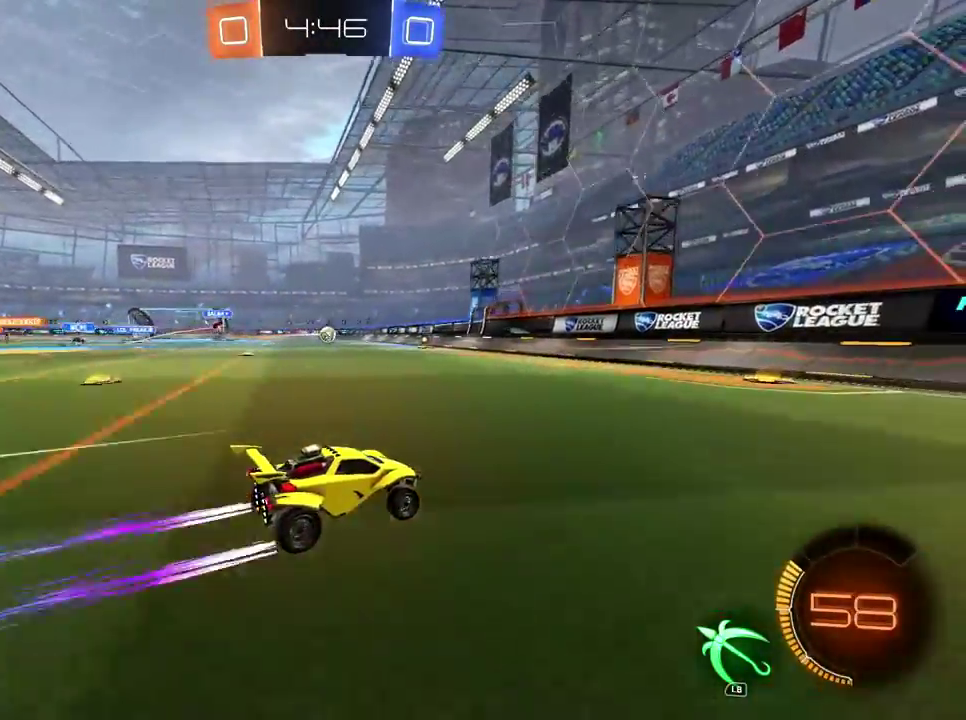
{"buttons": [], "left_stick": "right", "right_stick": "center"}
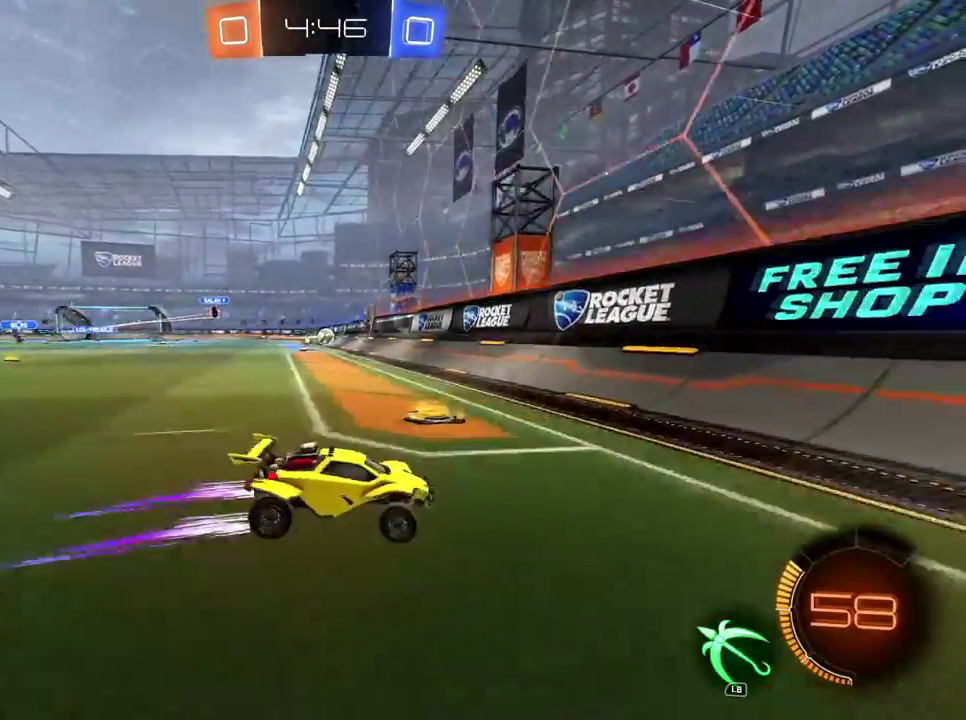
{"buttons": [], "left_stick": "right", "right_stick": "center", "events": []}
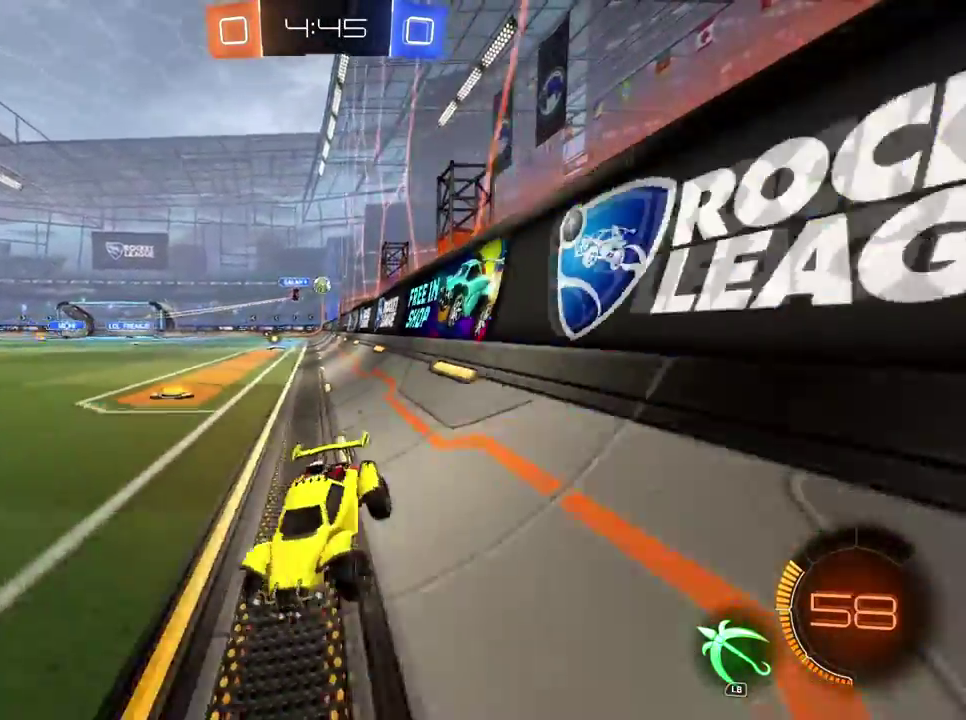
{"buttons": [], "left_stick": "center", "right_stick": "center", "events": [[184, "left_stick", "center"]]}
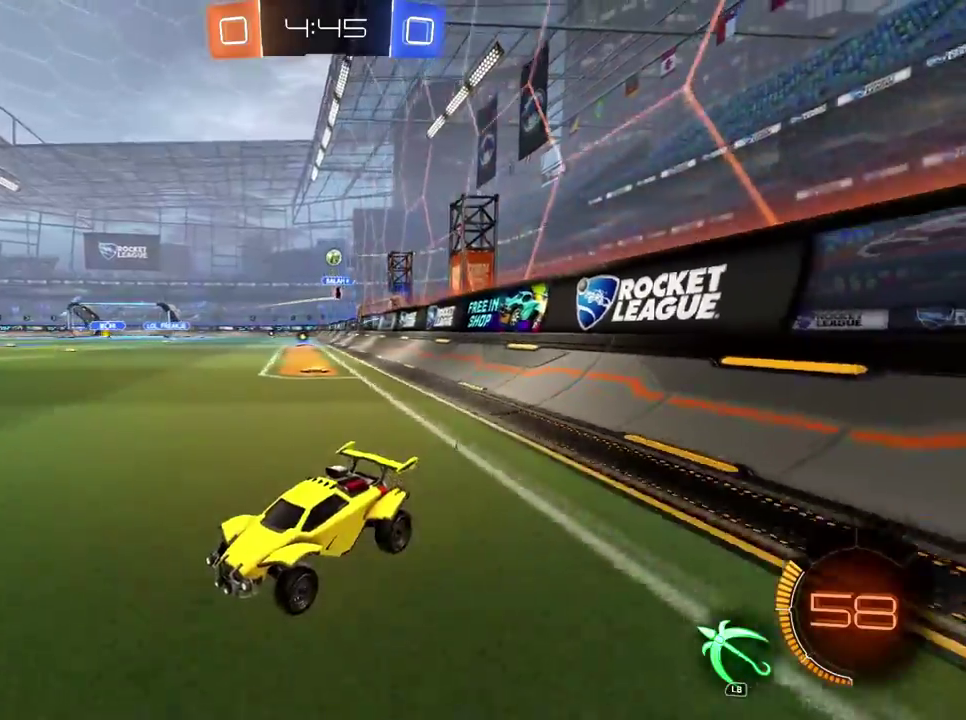
{"buttons": [], "left_stick": "center", "right_stick": "center", "events": [[33, "X", "down"], [150, "X", "up"], [317, "X", "down"], [417, "X", "up"]]}
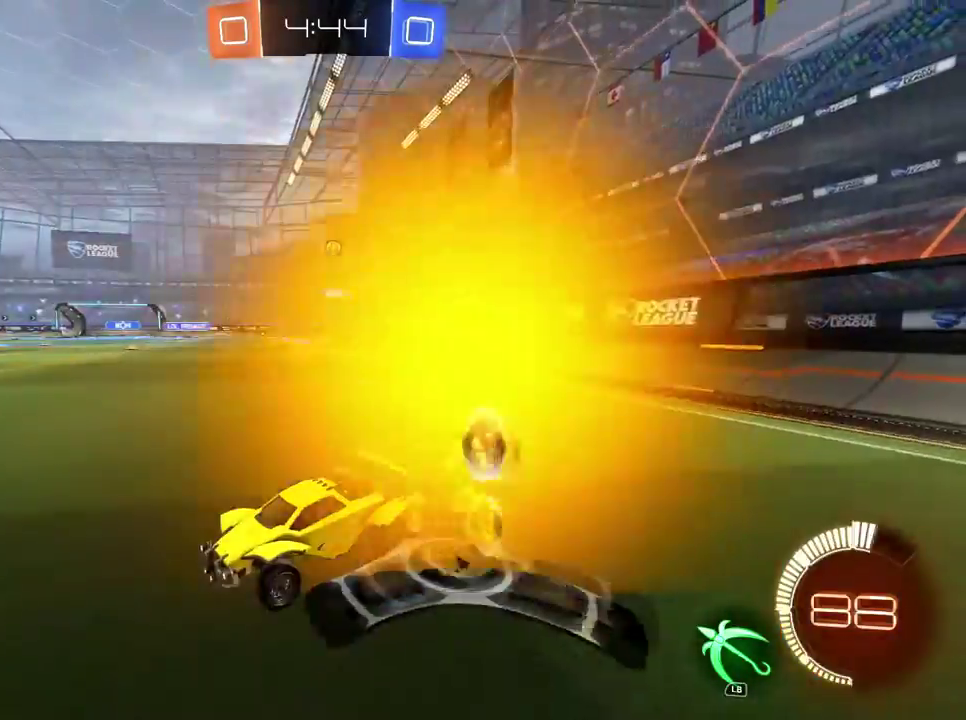
{"buttons": [], "left_stick": "right", "right_stick": "center"}
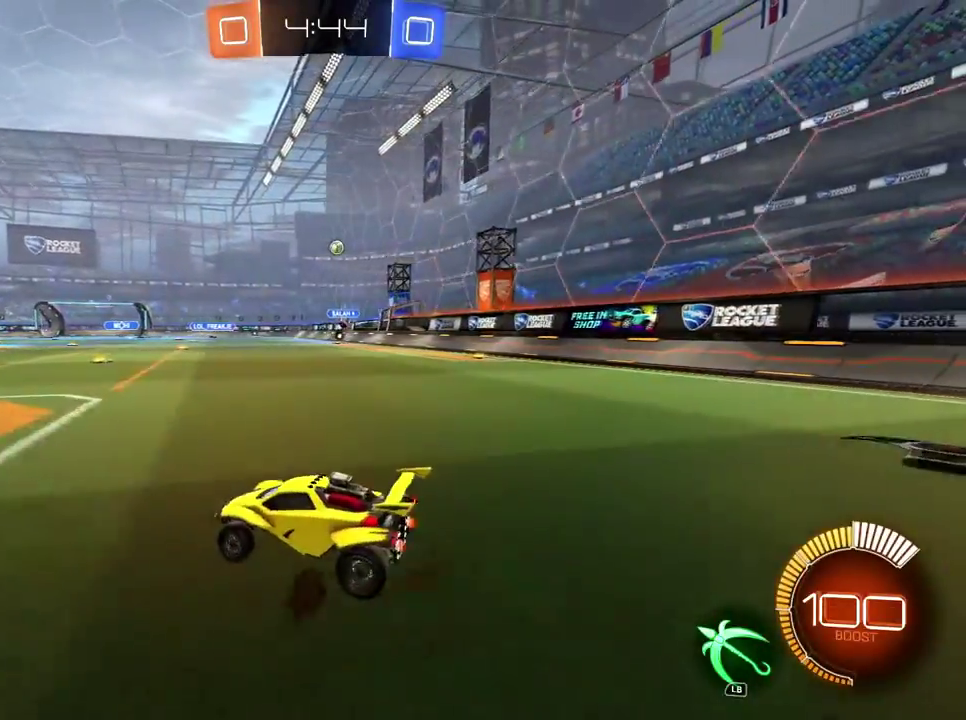
{"buttons": [], "left_stick": "right", "right_stick": "center", "events": [[350, "L2", "down"], [484, "L2", "up"]]}
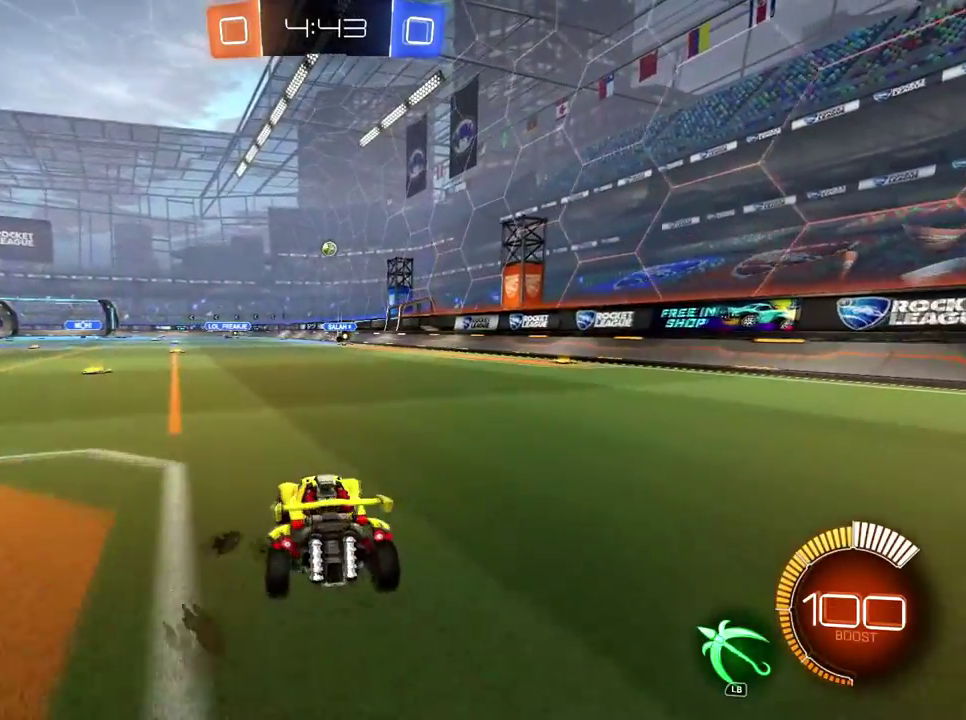
{"buttons": [], "left_stick": "center", "right_stick": "center"}
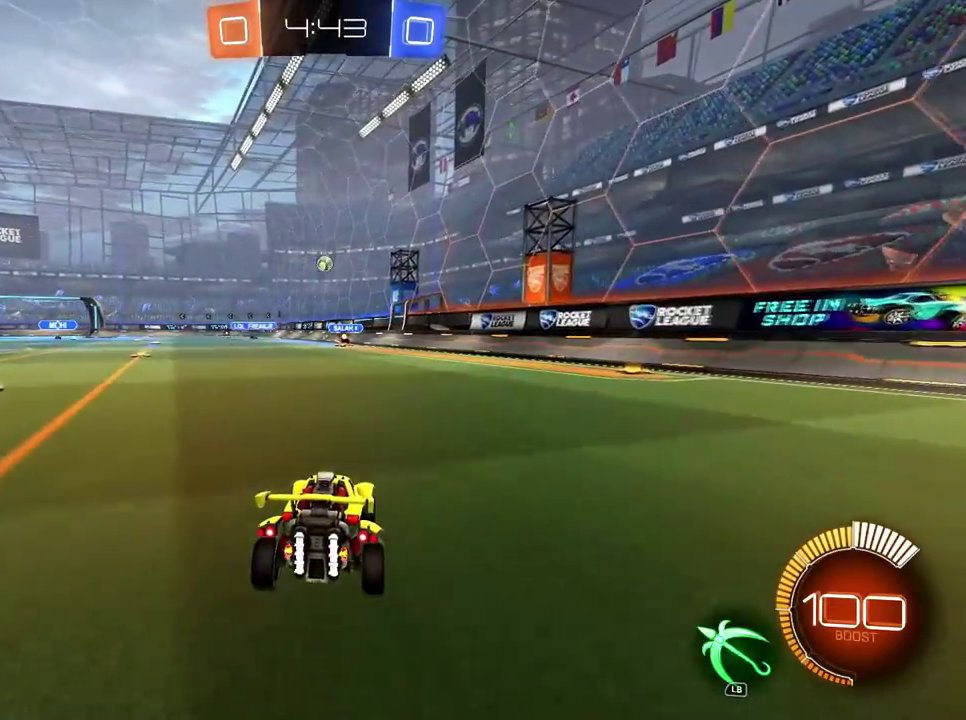
{"buttons": [], "left_stick": "right", "right_stick": "center", "events": [[317, "L2", "down"], [400, "L2", "up"], [500, "left_stick", "right"]]}
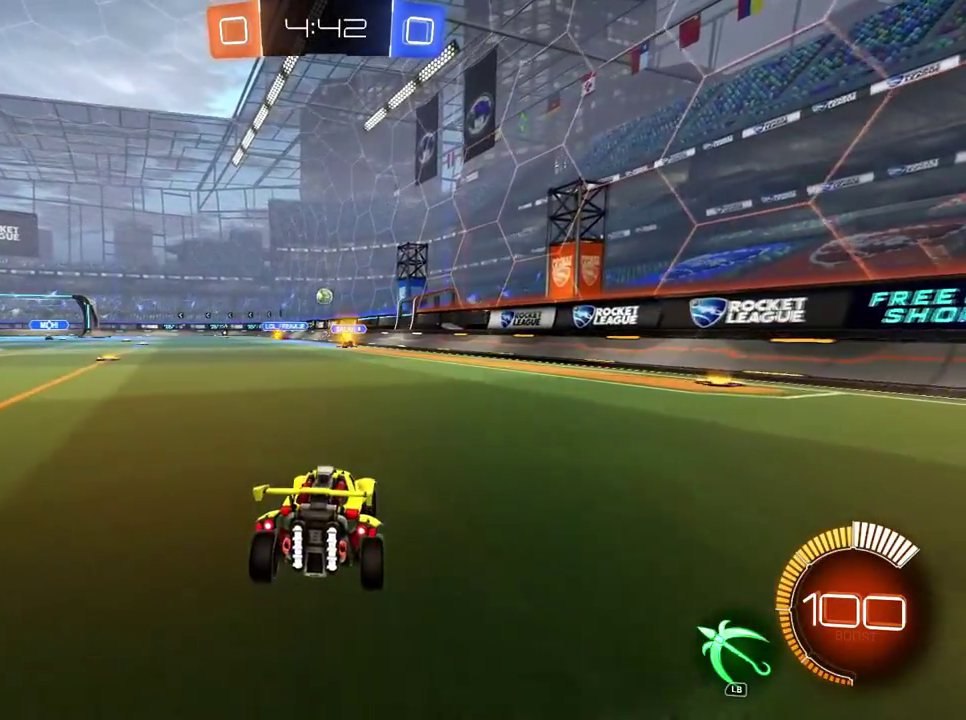
{"buttons": [], "left_stick": "center", "right_stick": "center", "events": [[84, "left_stick", "center"]]}
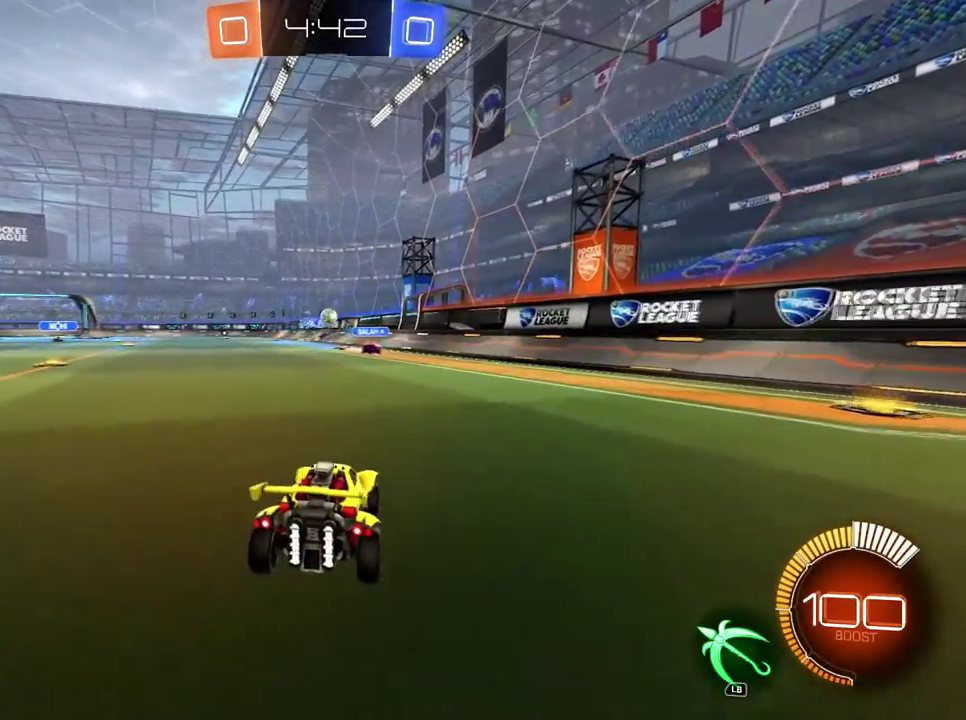
{"buttons": ["L2"], "left_stick": "right", "right_stick": "center"}
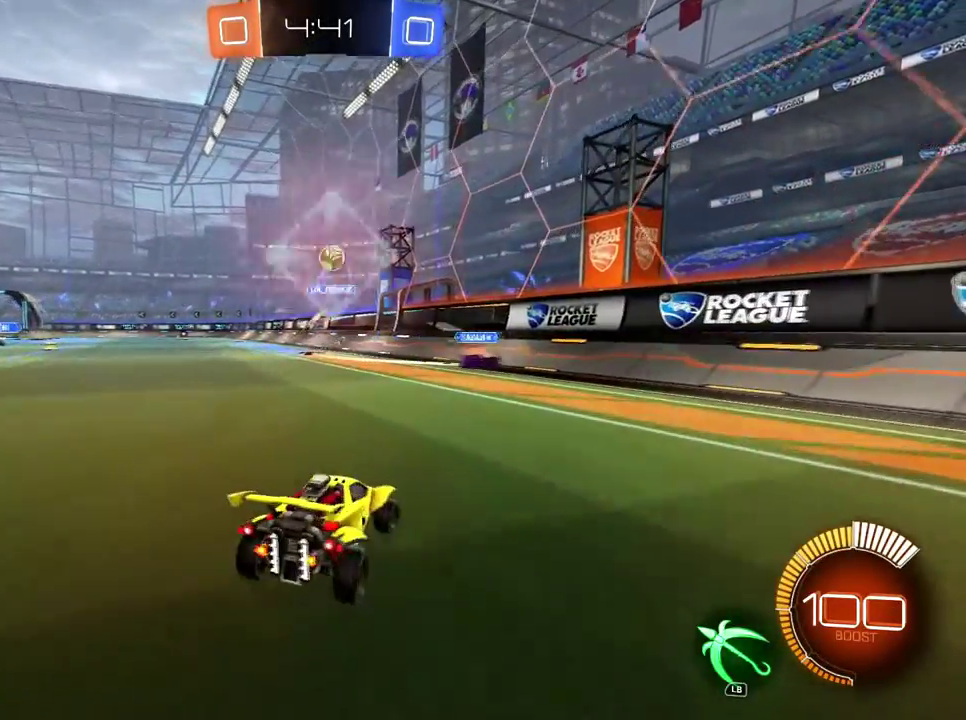
{"buttons": [], "left_stick": "center", "right_stick": "center", "events": [[50, "L2", "up"], [184, "L1", "down"], [317, "L1", "up"], [317, "left_stick", "center"]]}
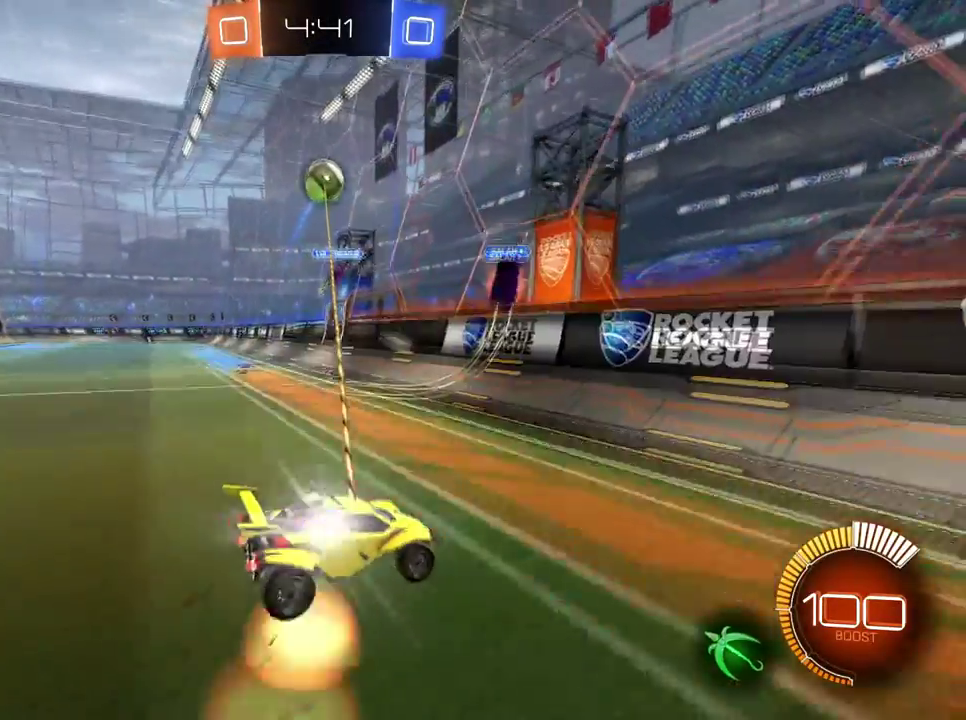
{"buttons": ["A"], "left_stick": "down", "right_stick": "center"}
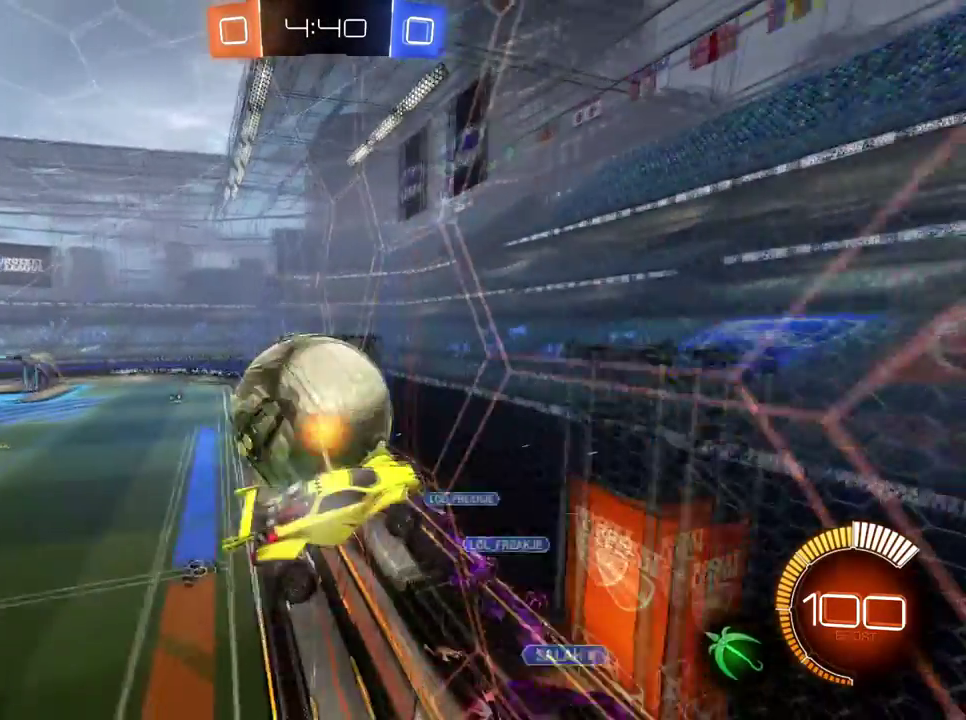
{"buttons": [], "left_stick": "up-left", "right_stick": "center"}
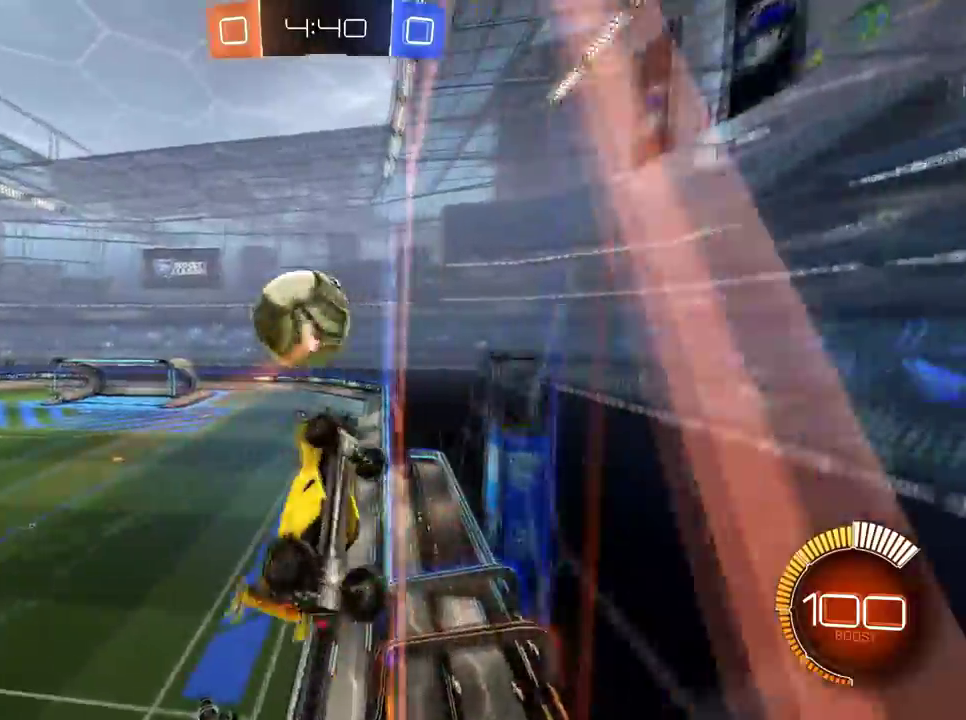
{"buttons": ["B", "Y"], "left_stick": "center", "right_stick": "center"}